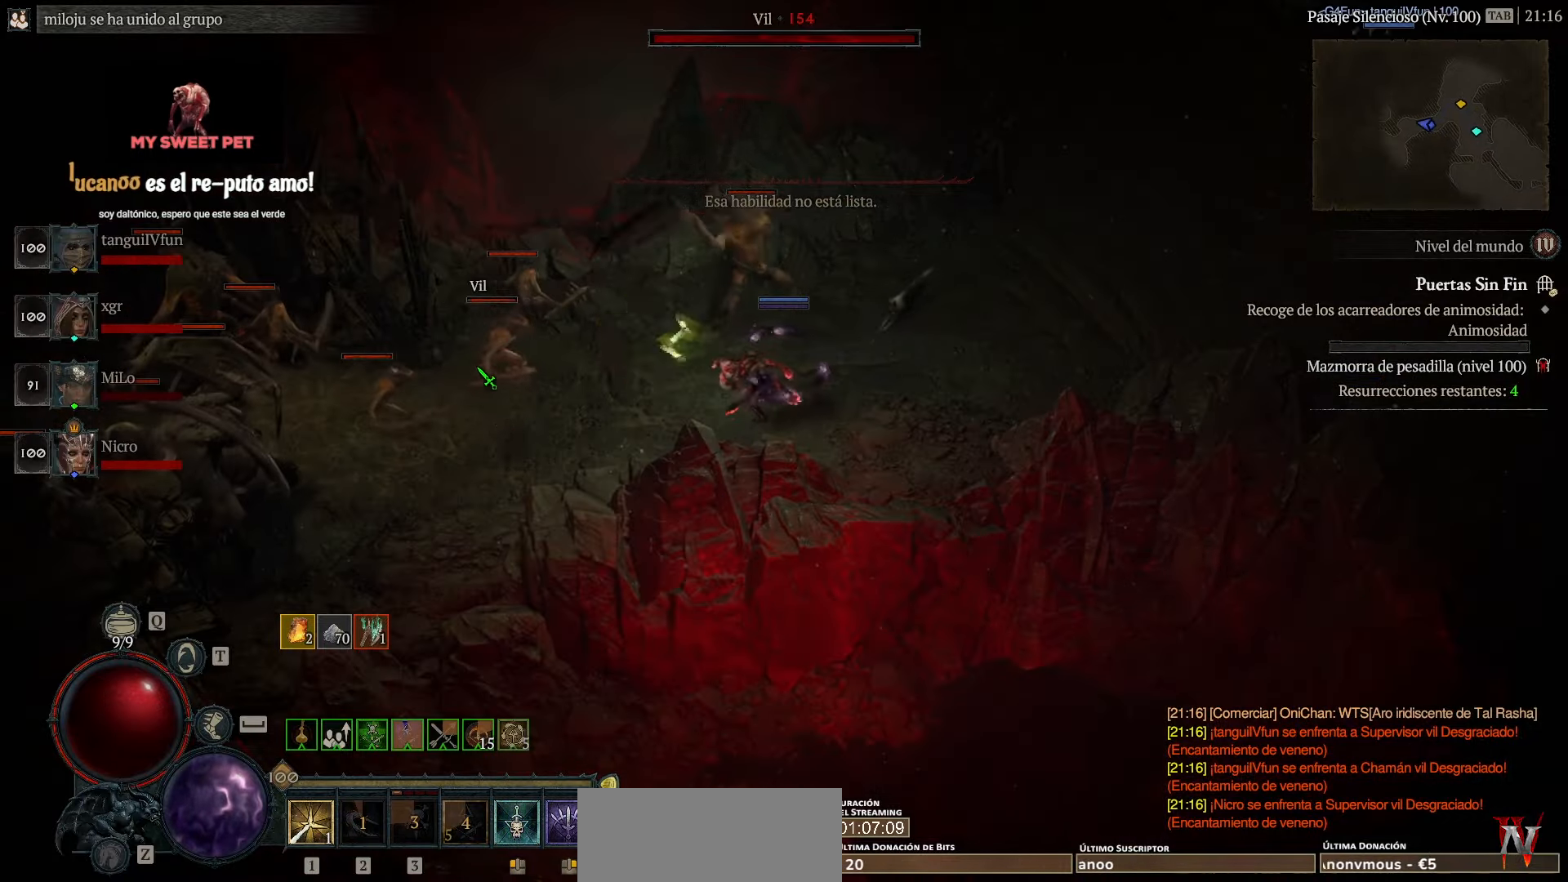
Gameplay with keyboard and mouse; each line is a JSON object with the keys held at the frame after it. "events" lists presses ("down") and releases ("up") of "ctrl", "down", "left", "return", "right", "space" and "up" between this image and that frame as [ms after this image, input, new state], when the widget could be followed in between. No other keys are recorded. Mouse buttons are not recorded. Not read: mouse_move num5.
{"keys": [], "events": [[280, "space", "down"], [400, "space", "up"]]}
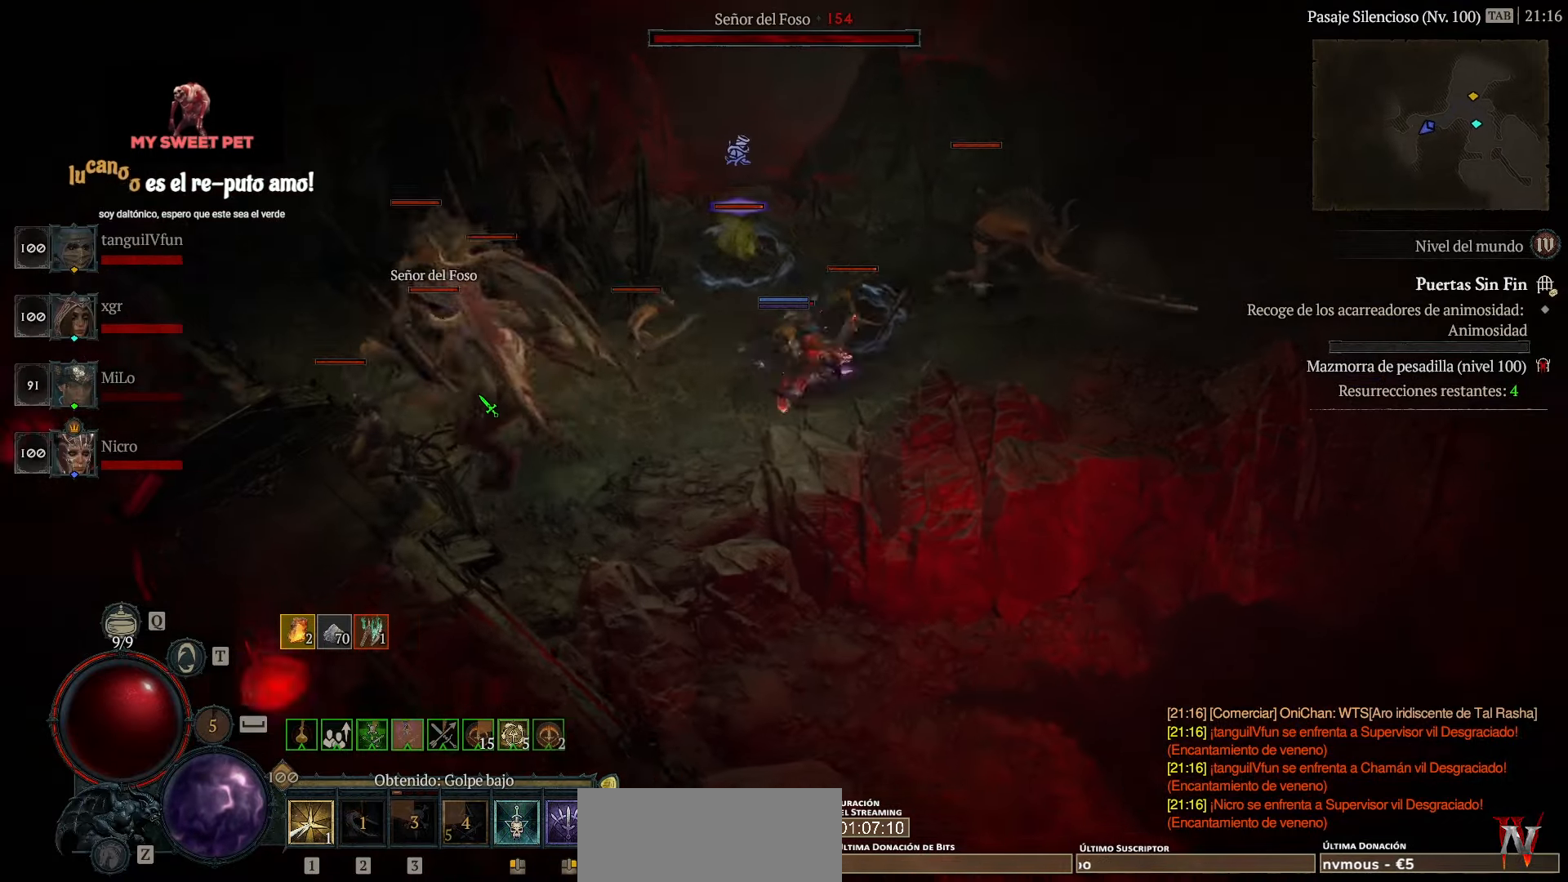
{"keys": [], "events": []}
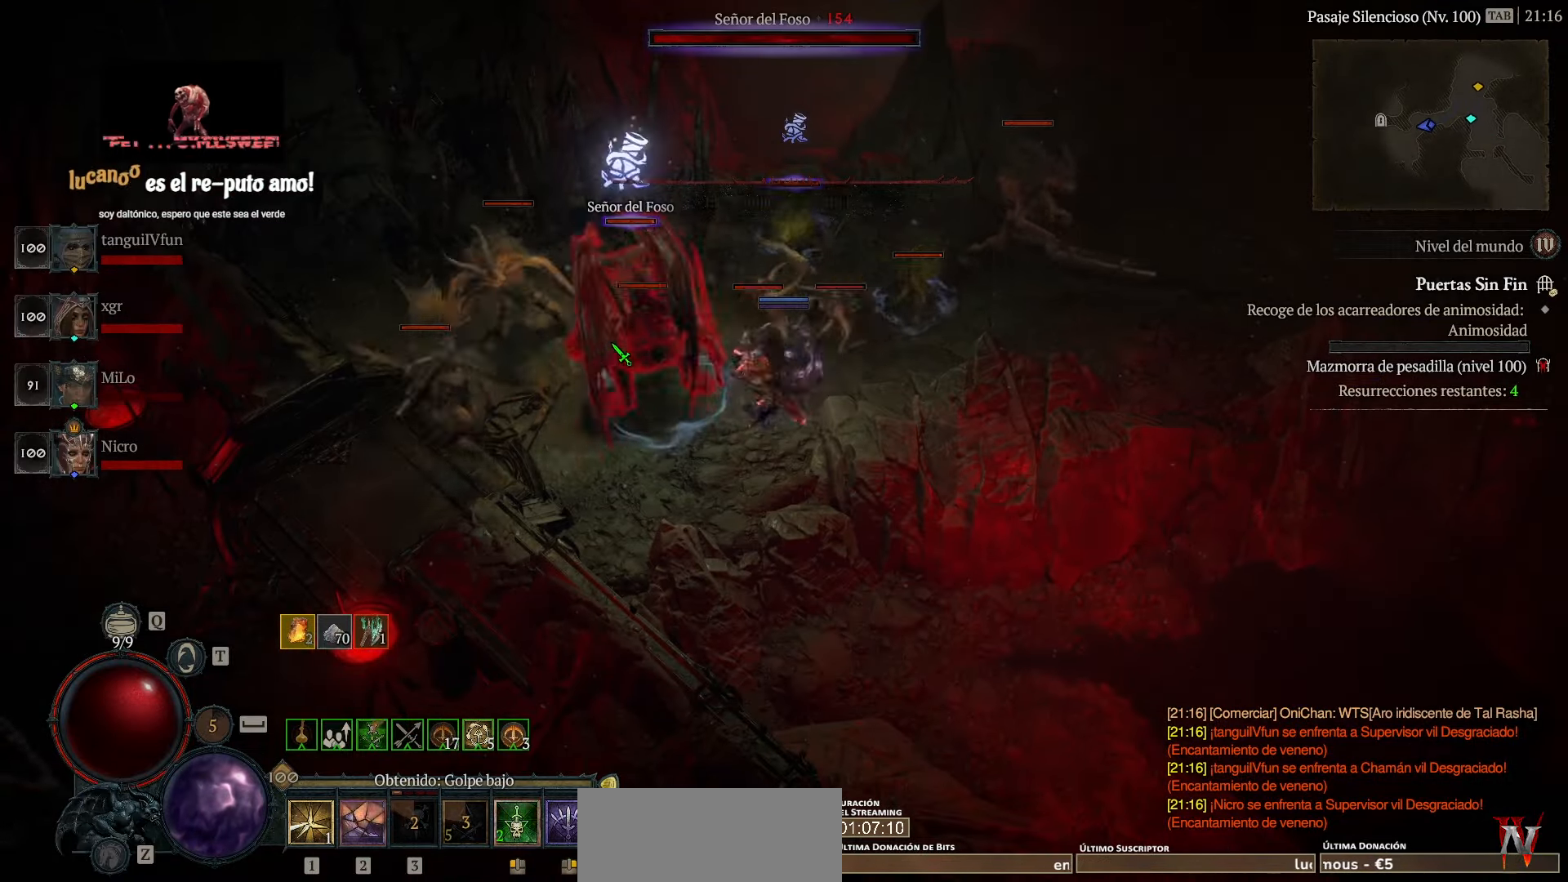
{"keys": [], "events": []}
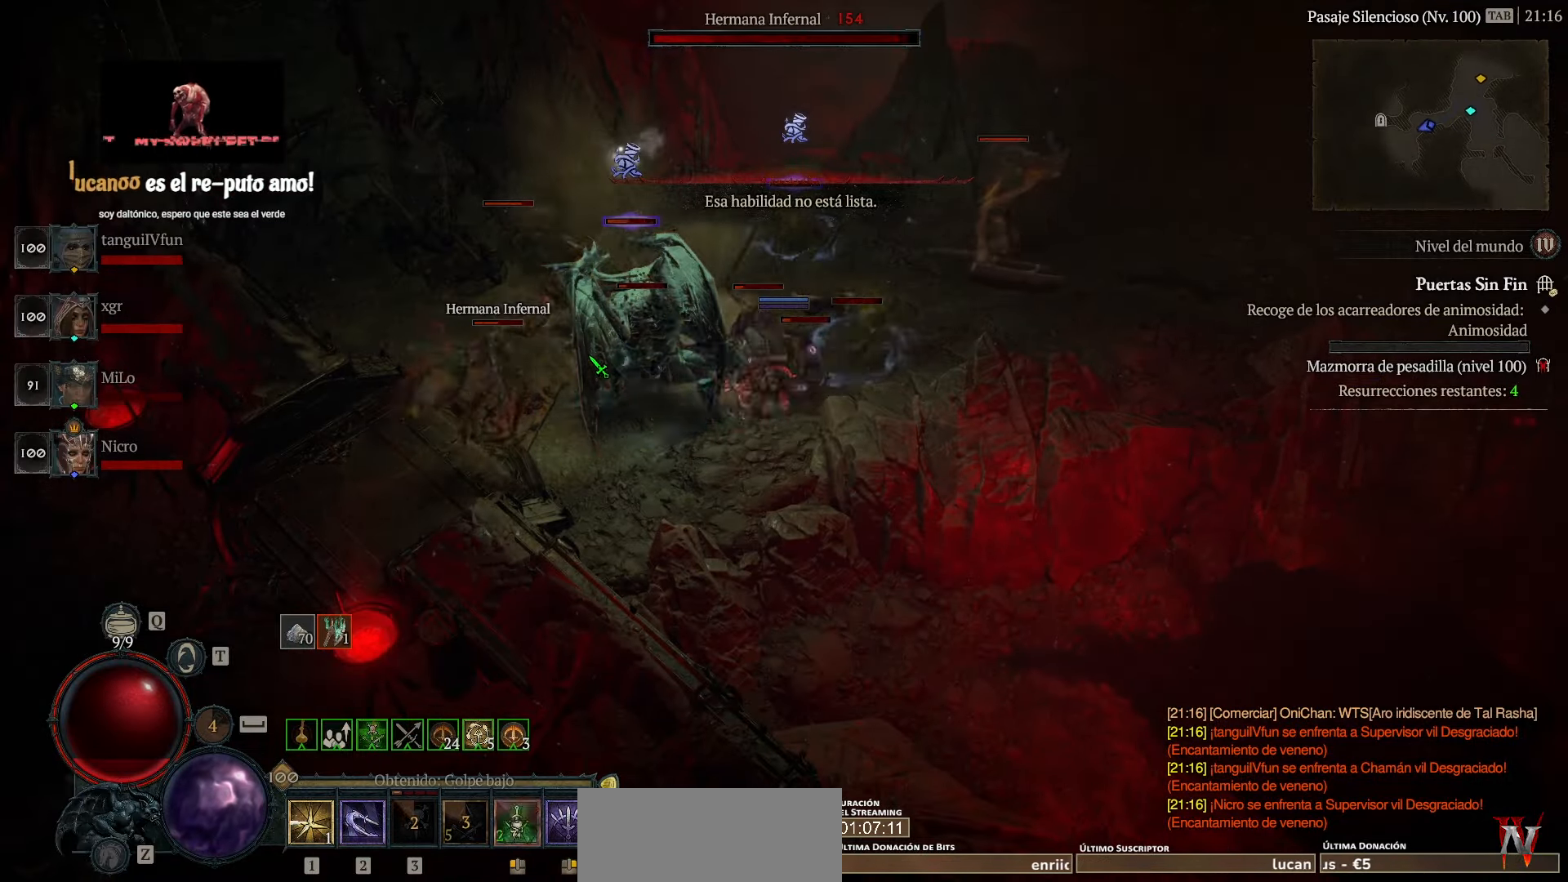
{"keys": [], "events": []}
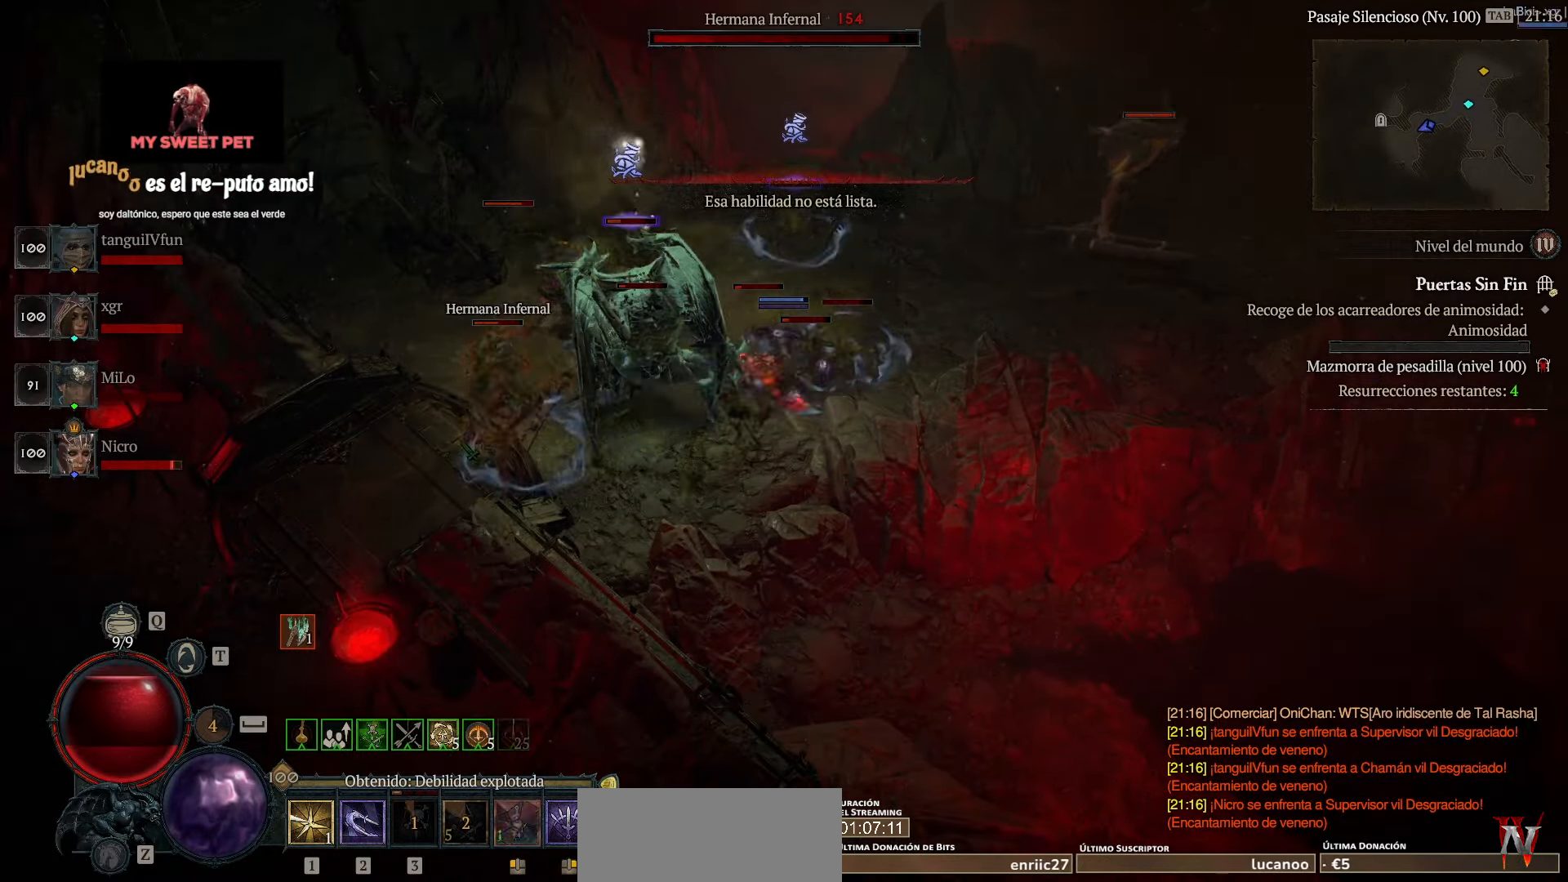
{"keys": [], "events": [[120, "space", "down"], [200, "space", "up"]]}
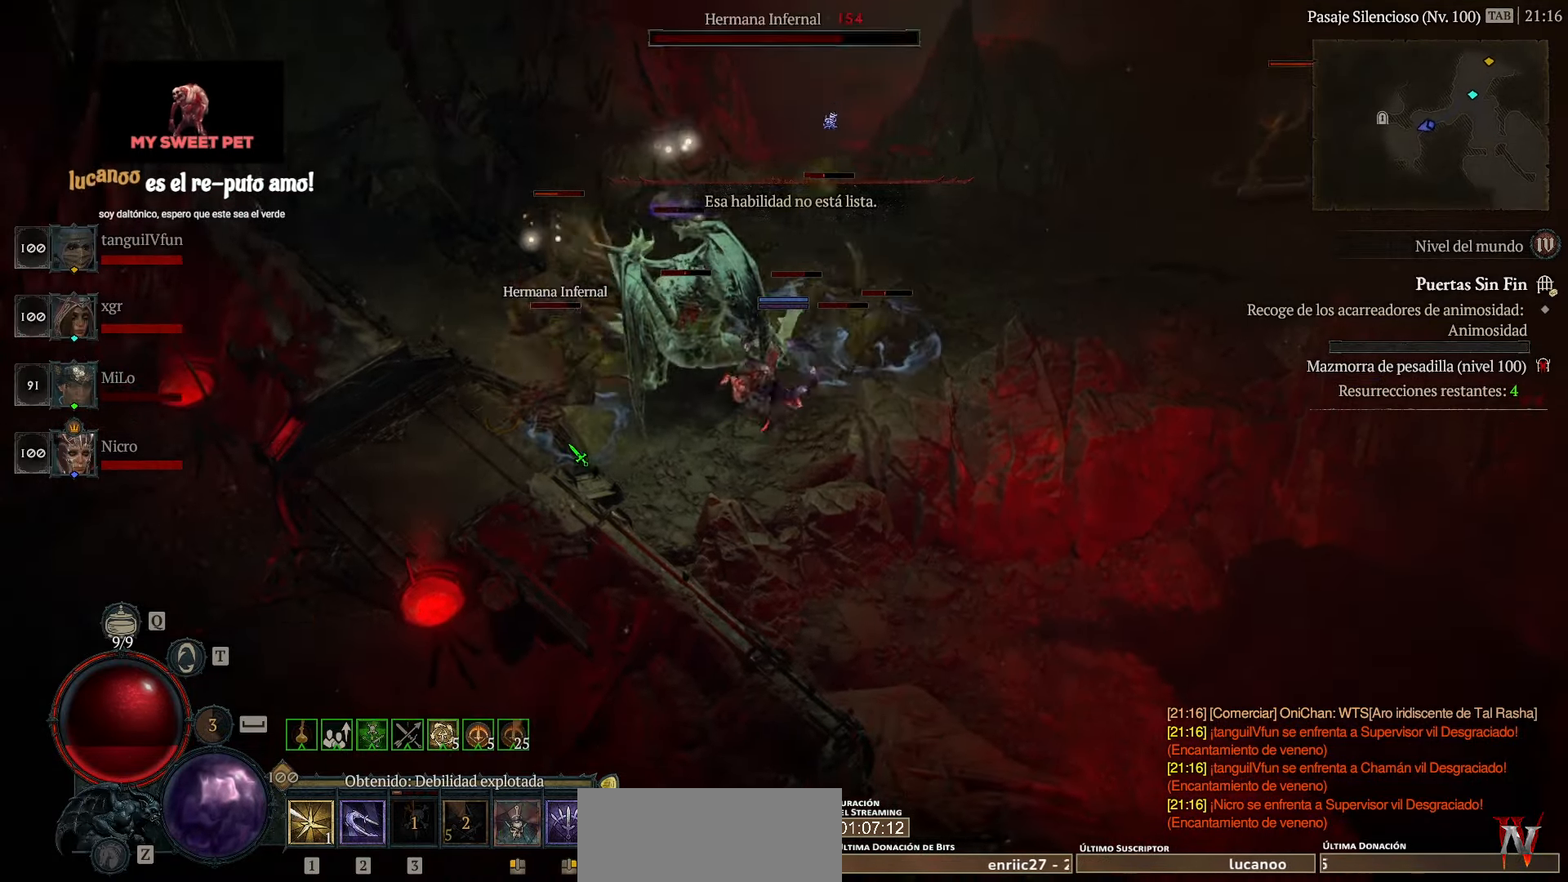
{"keys": [], "events": [[360, "space", "down"], [440, "space", "up"]]}
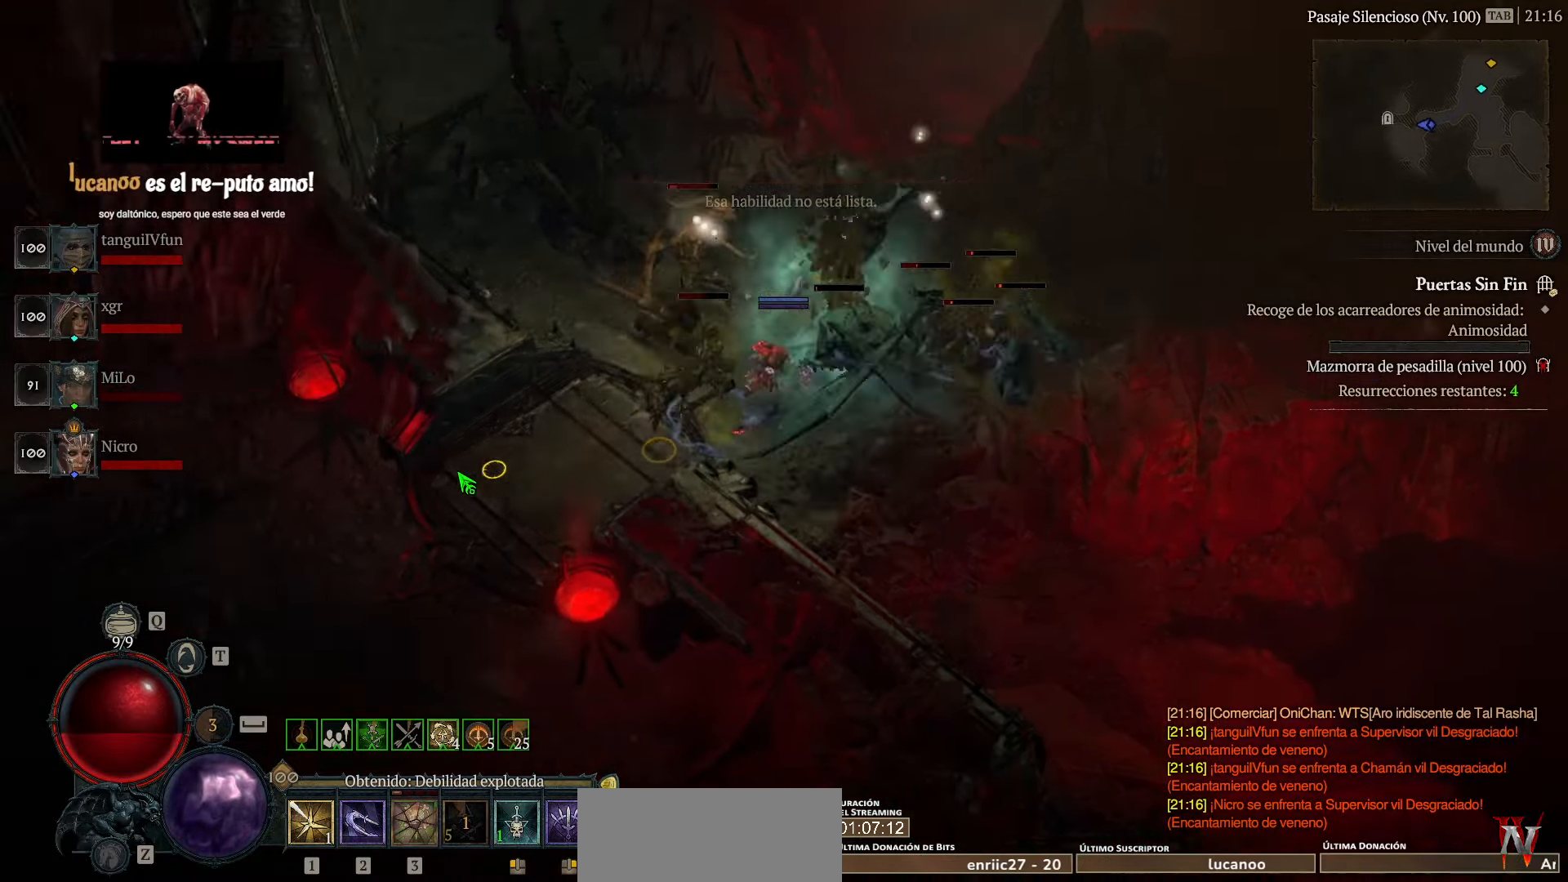
{"keys": [], "events": []}
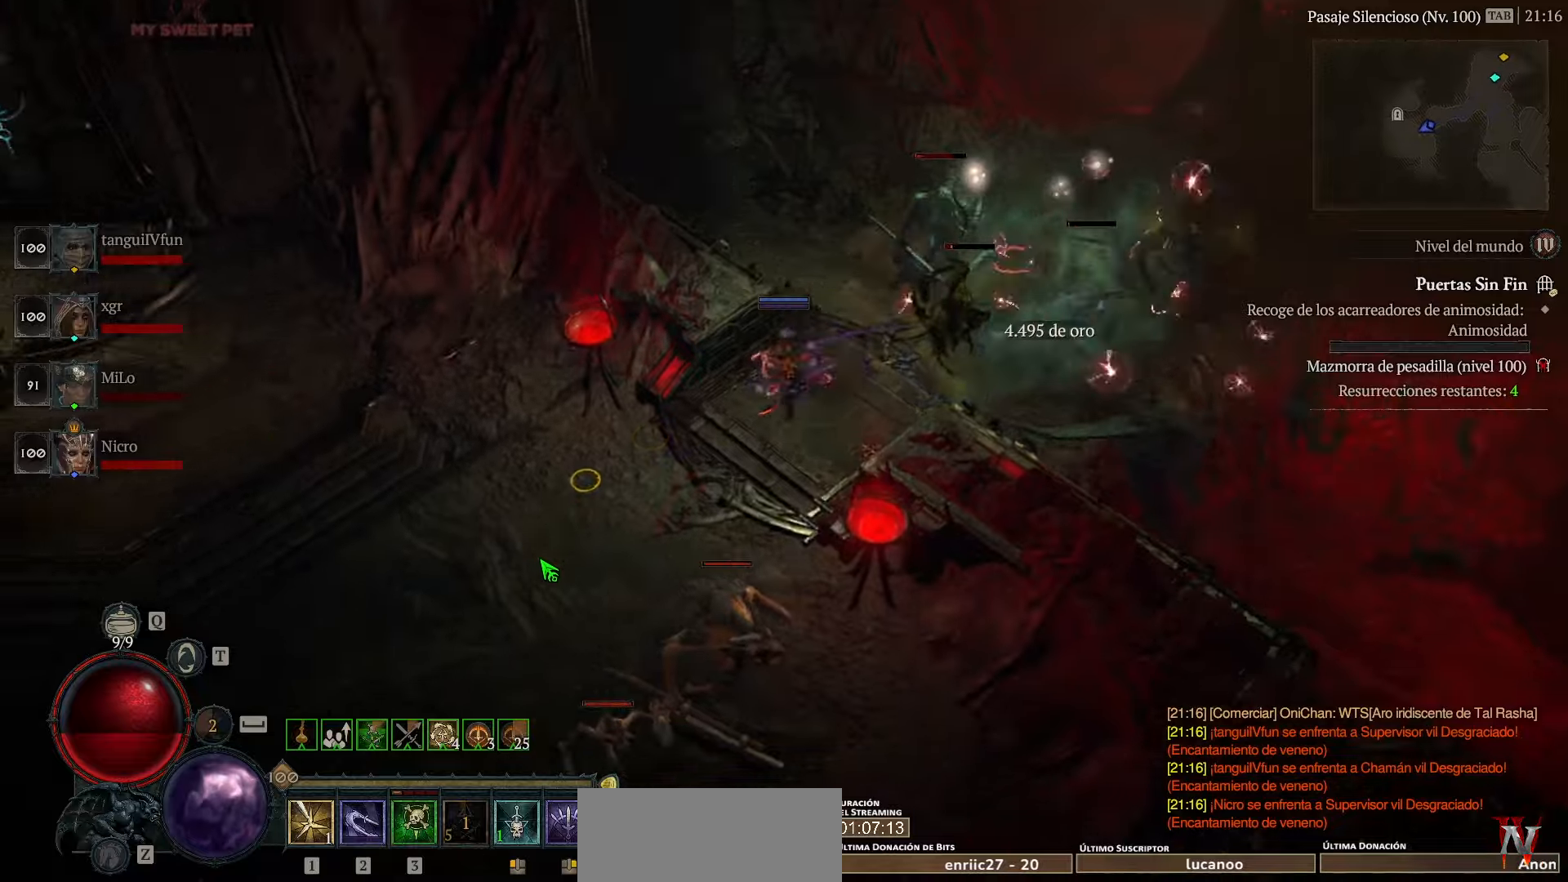
{"keys": [], "events": []}
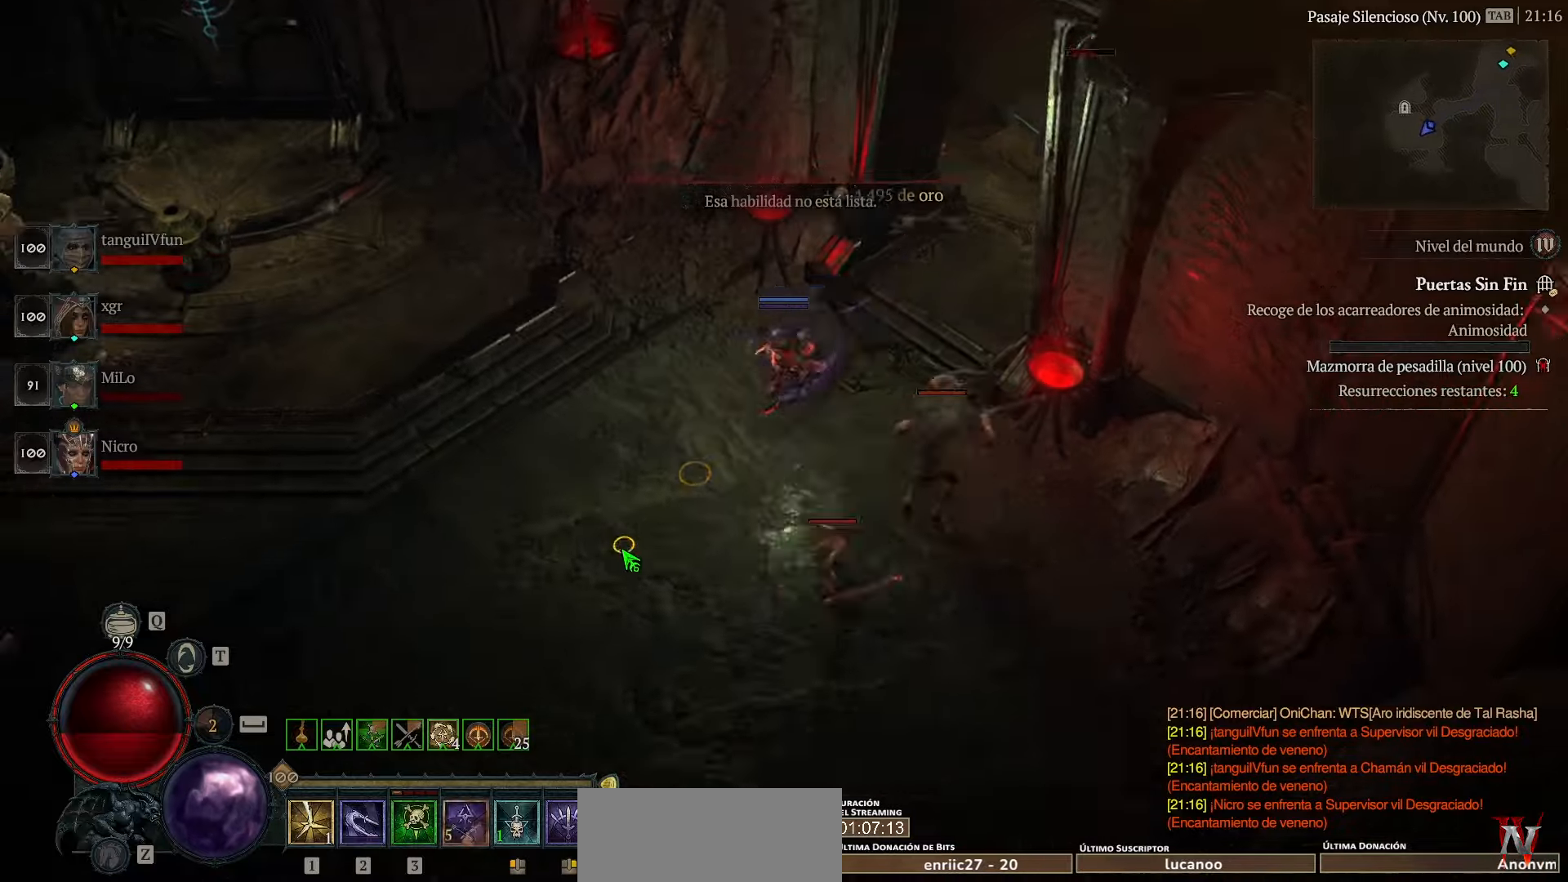
{"keys": [], "events": []}
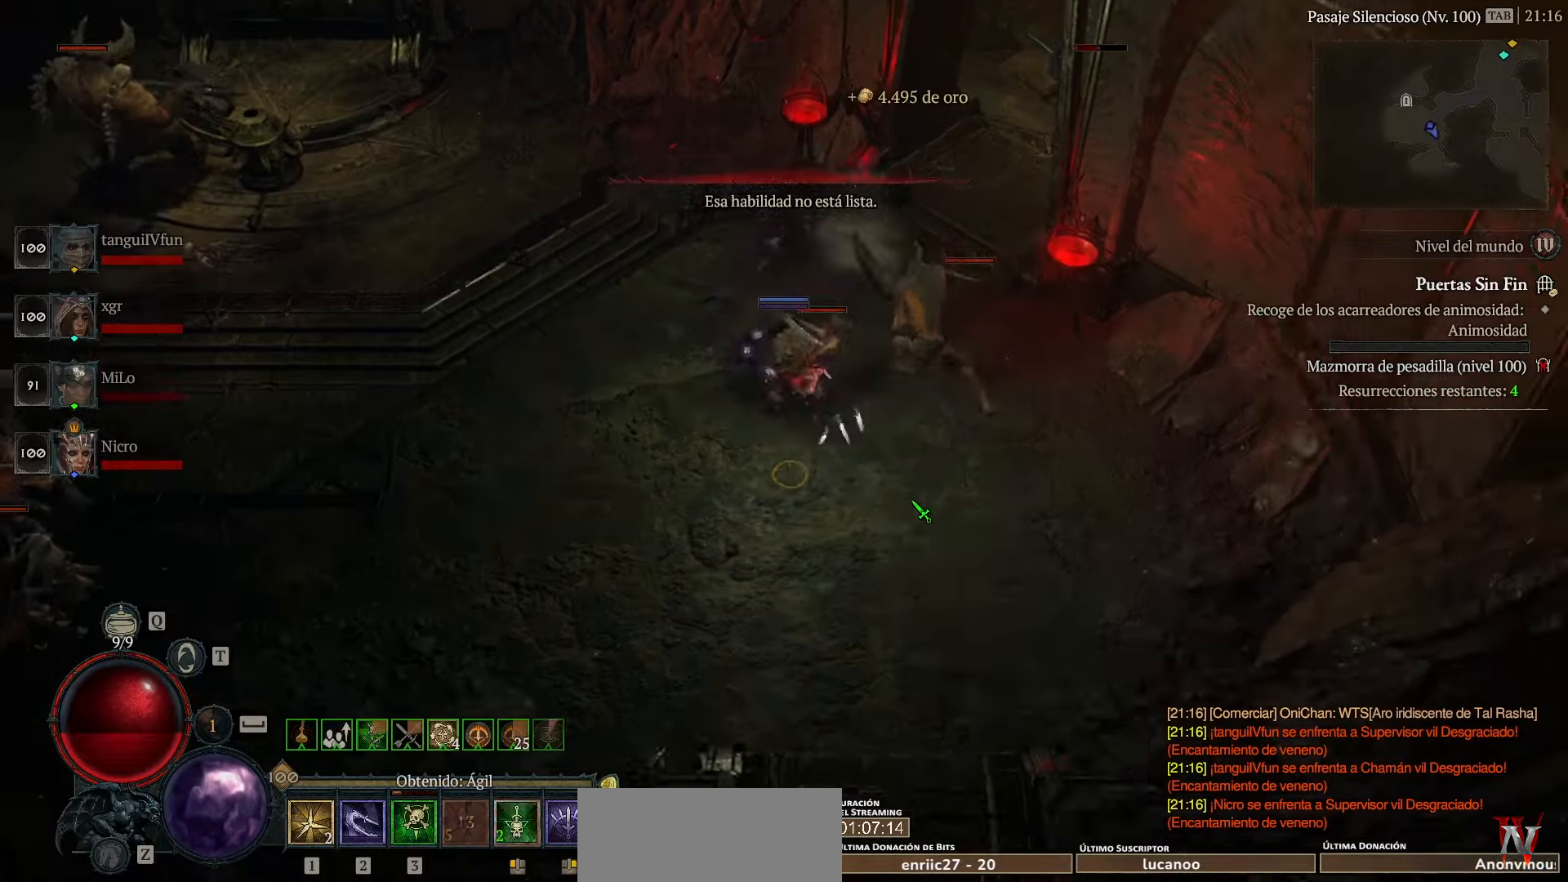
{"keys": [], "events": []}
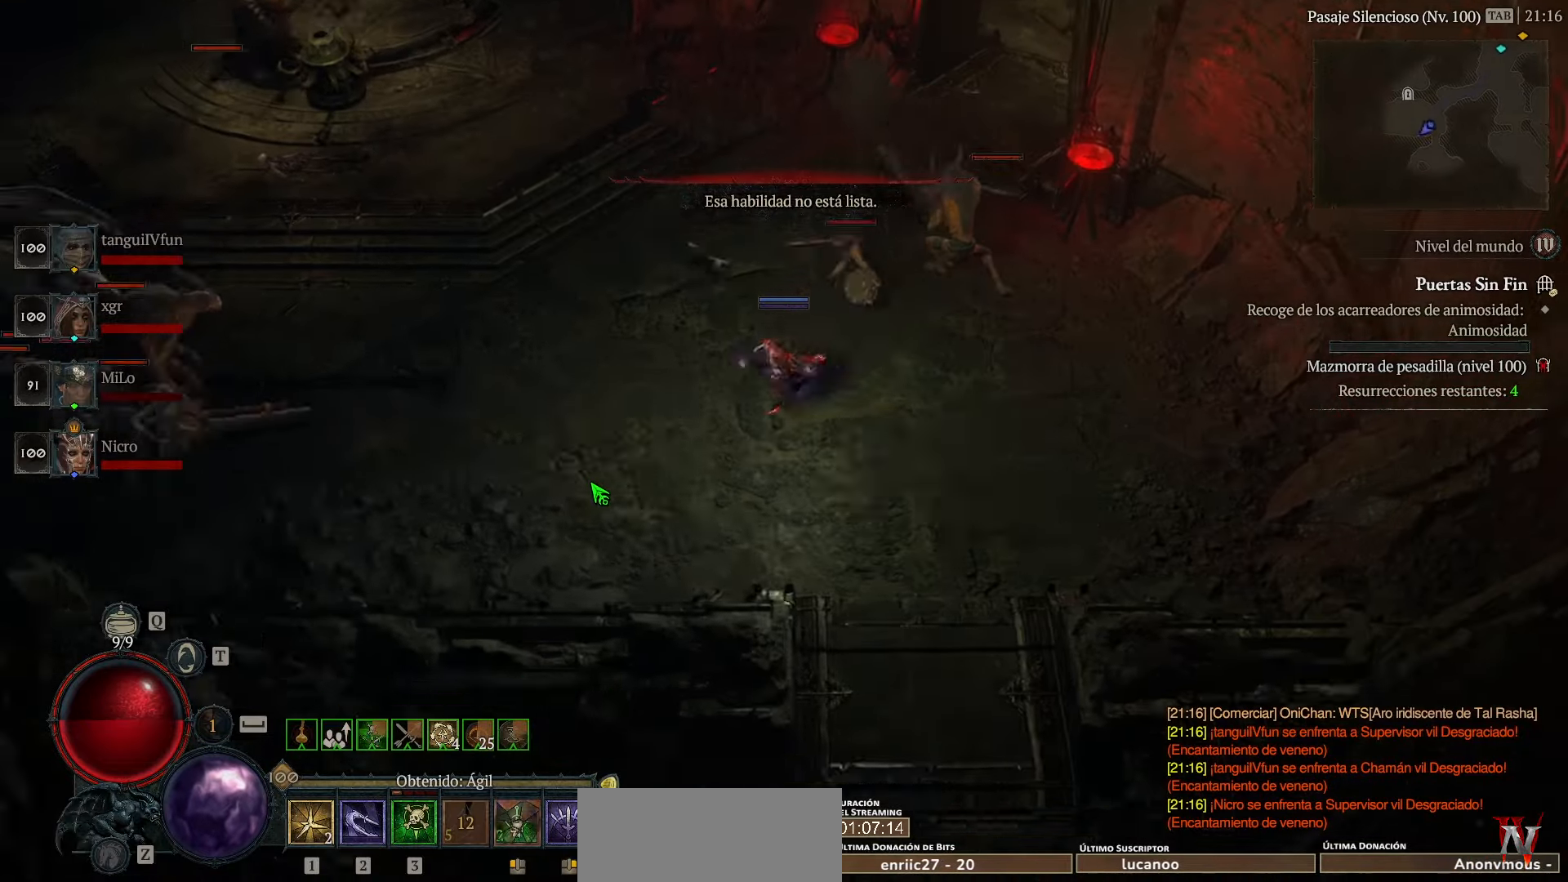
{"keys": [], "events": []}
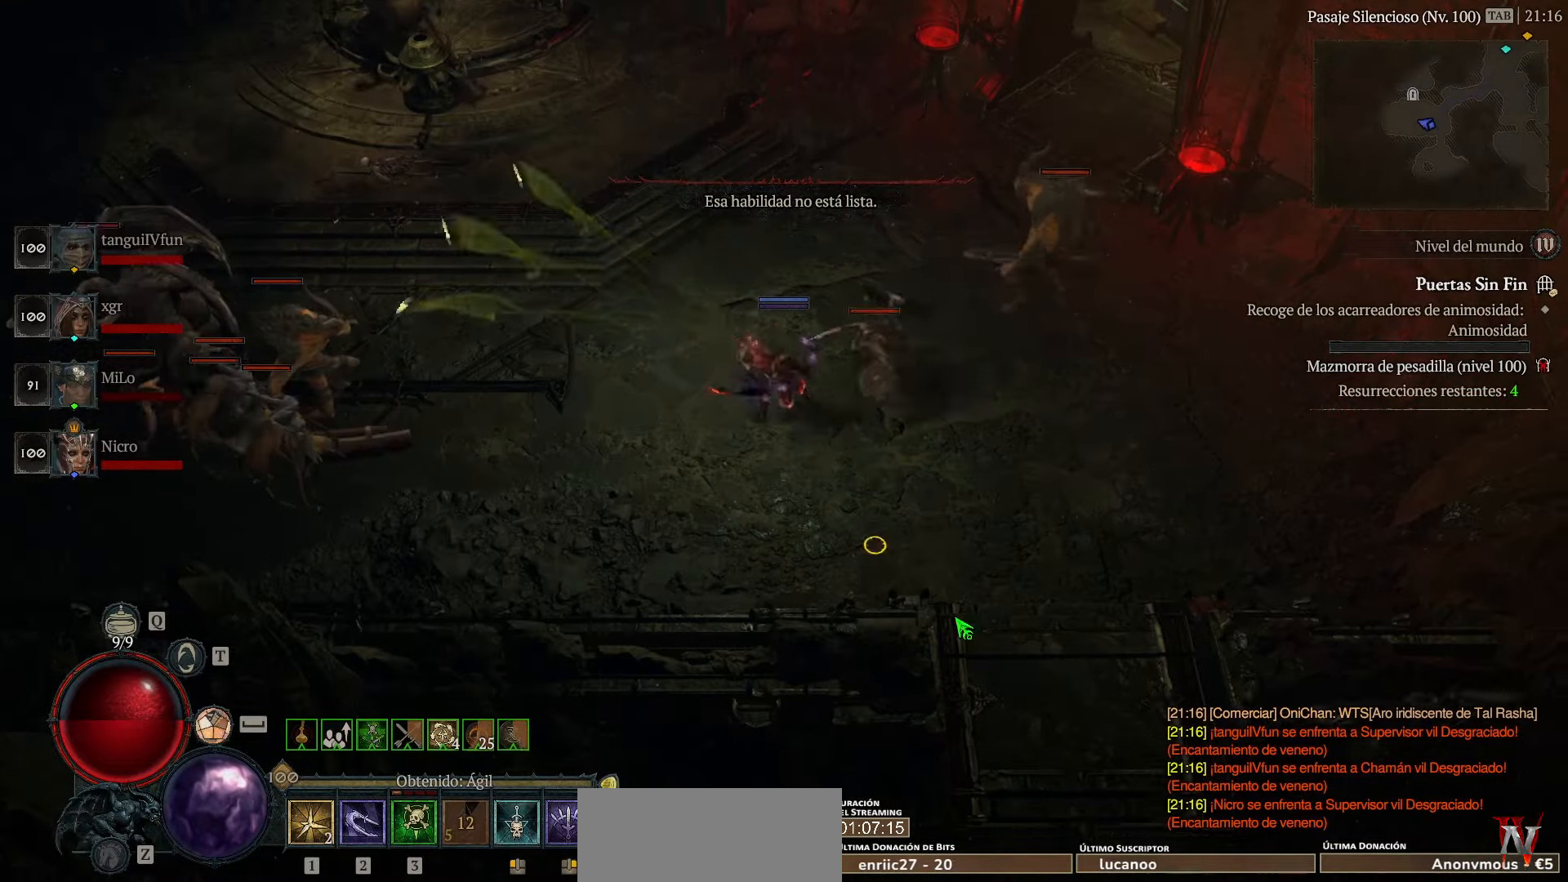
{"keys": [], "events": []}
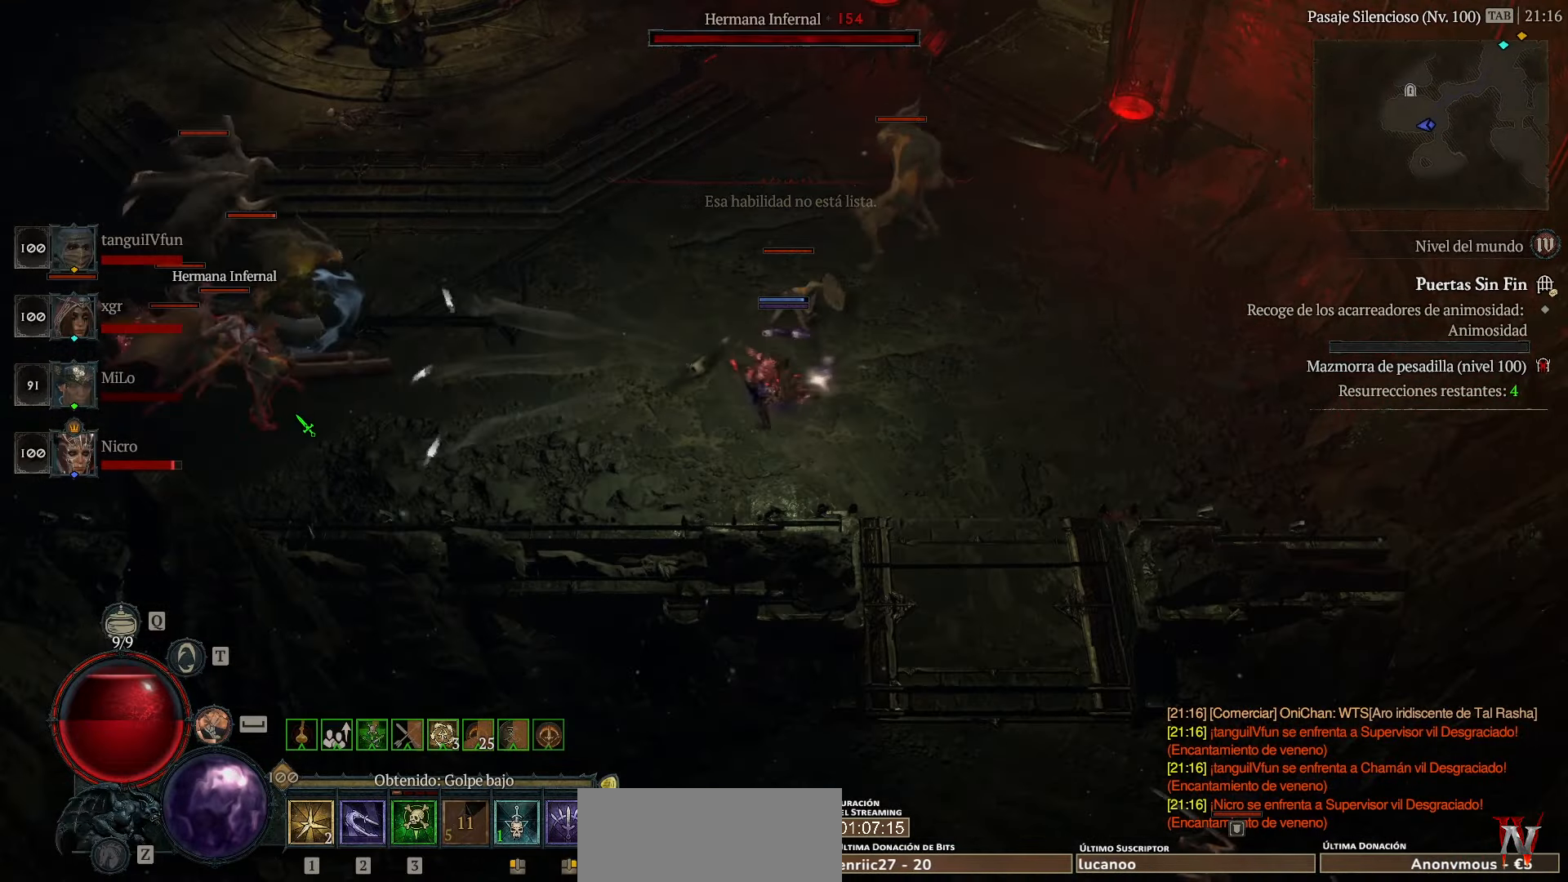
{"keys": [], "events": []}
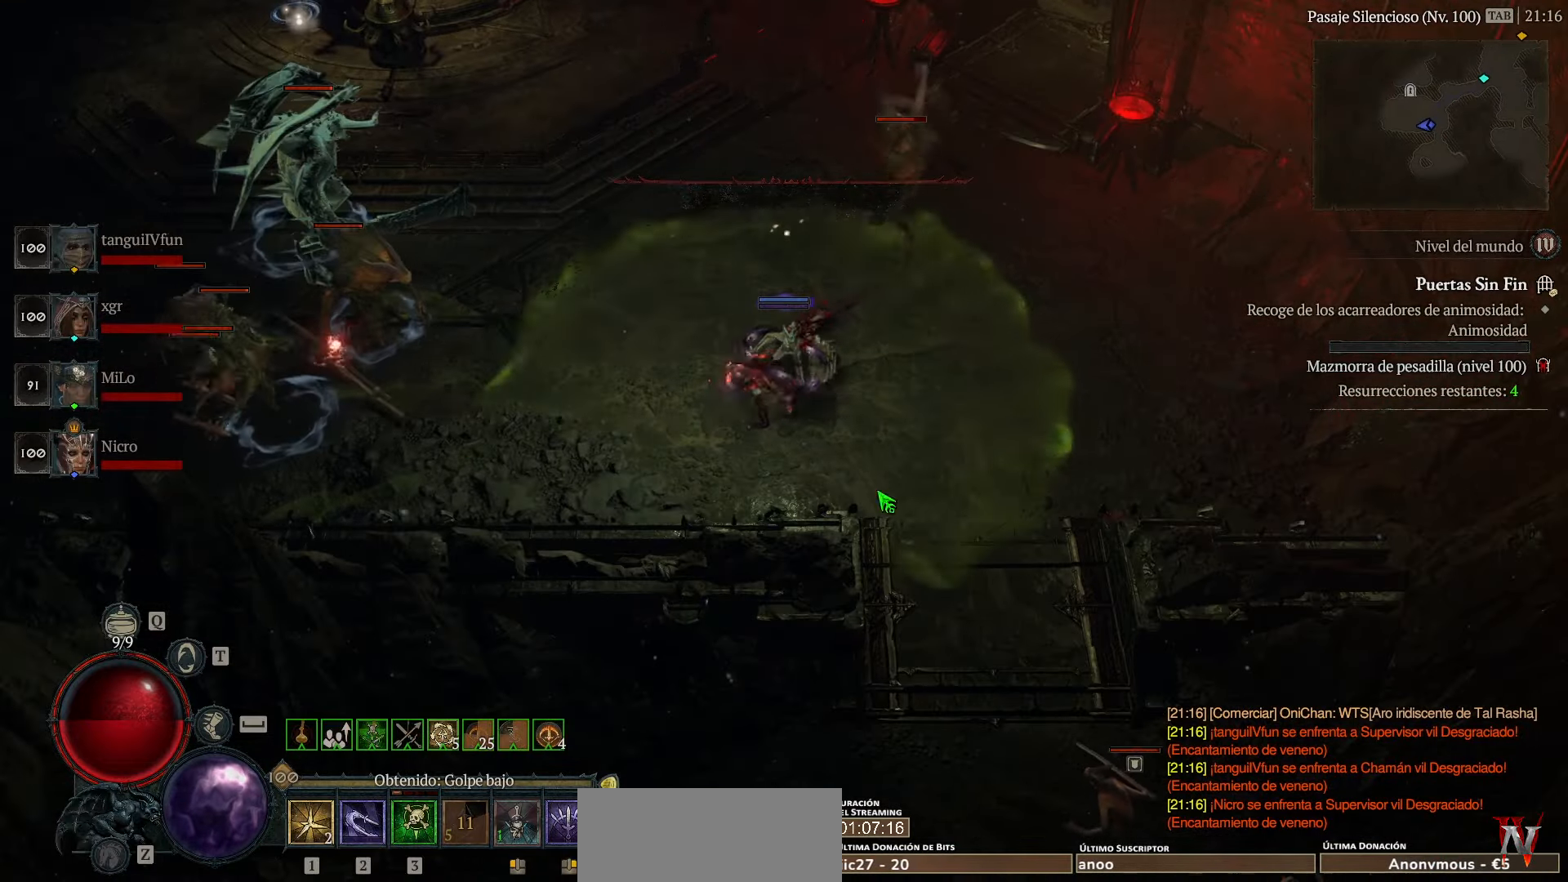
{"keys": [], "events": []}
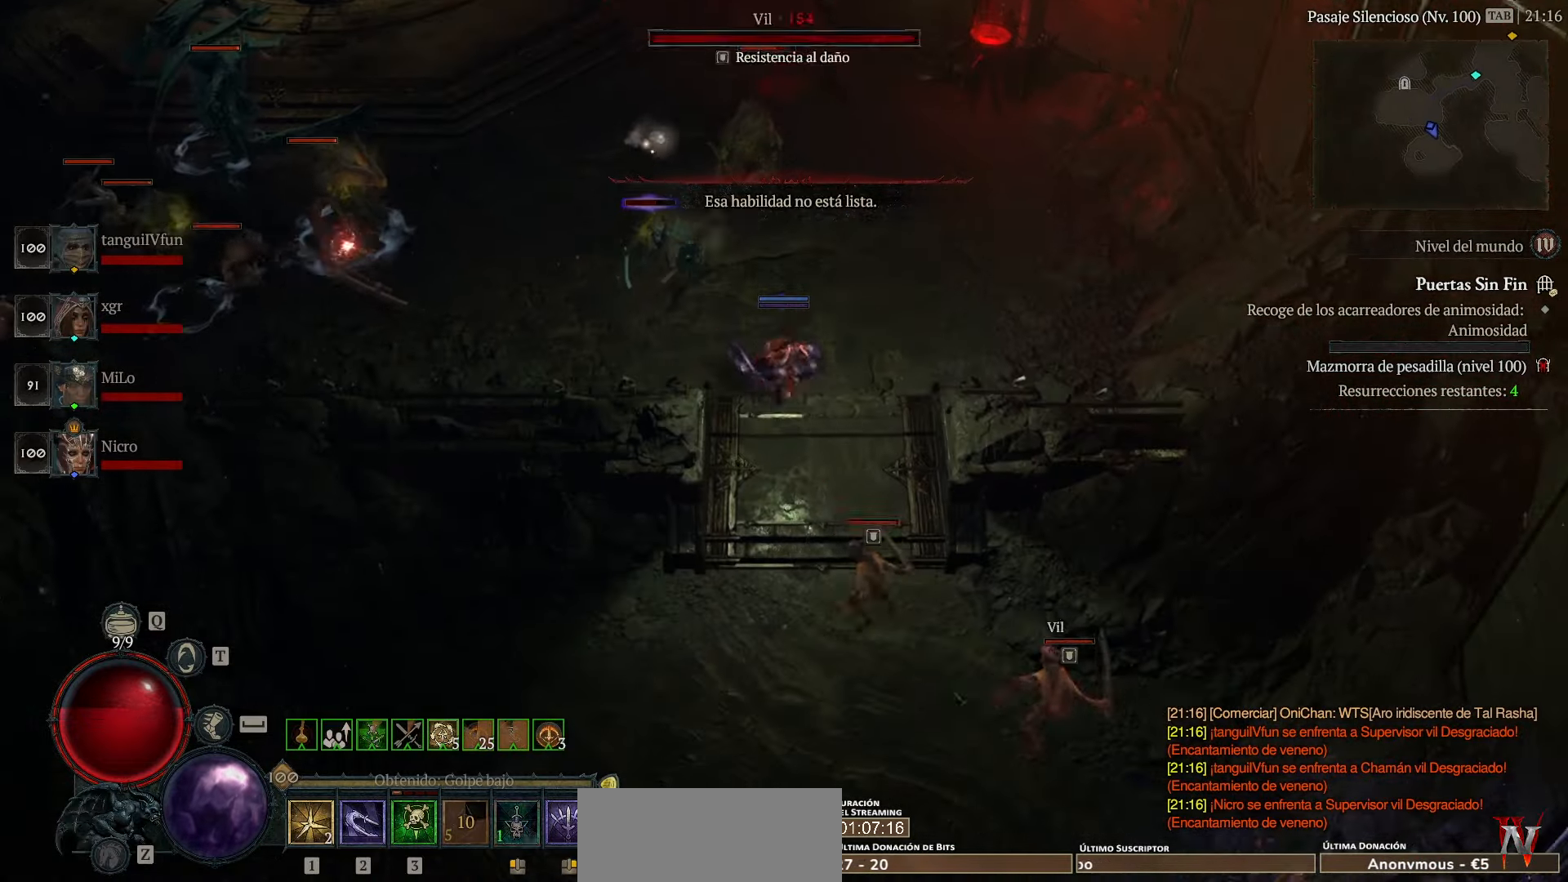
{"keys": [], "events": [[40, "space", "down"], [120, "space", "up"]]}
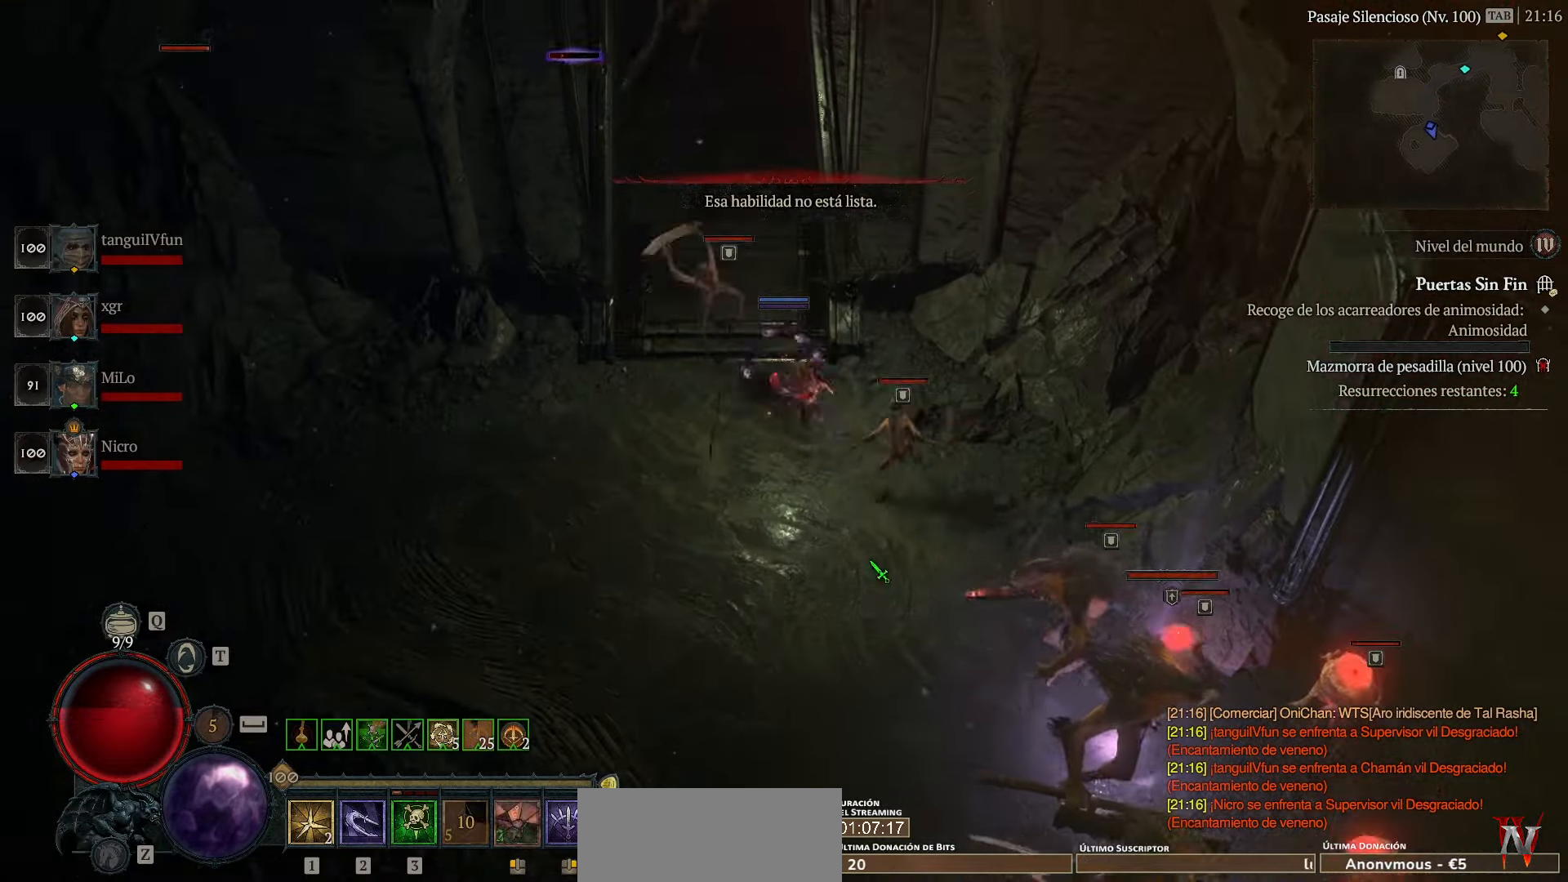
{"keys": [], "events": []}
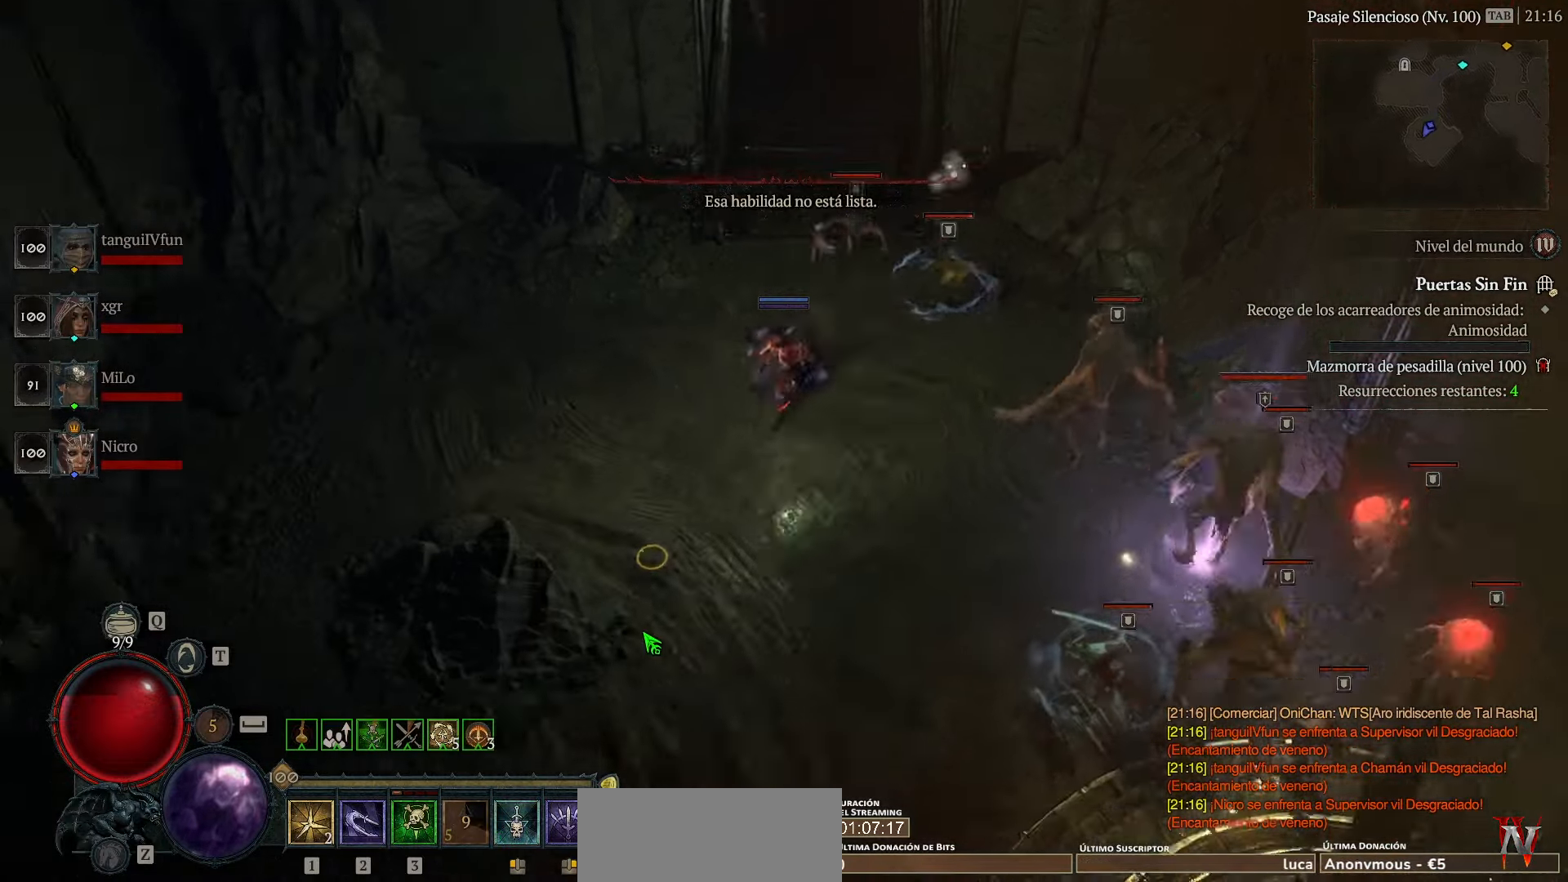
{"keys": [], "events": []}
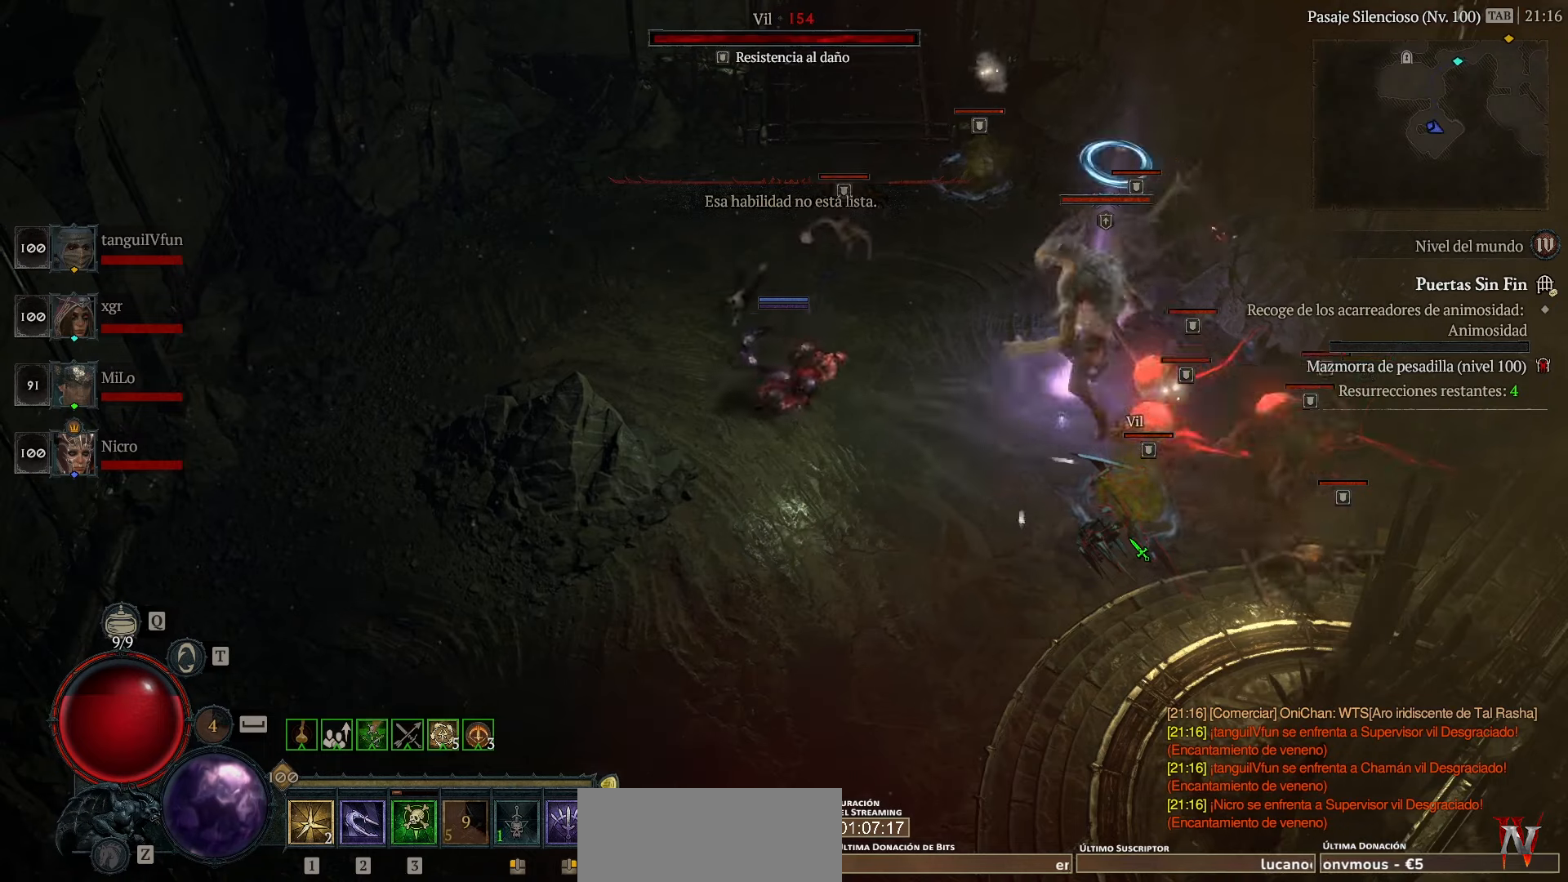
{"keys": [], "events": []}
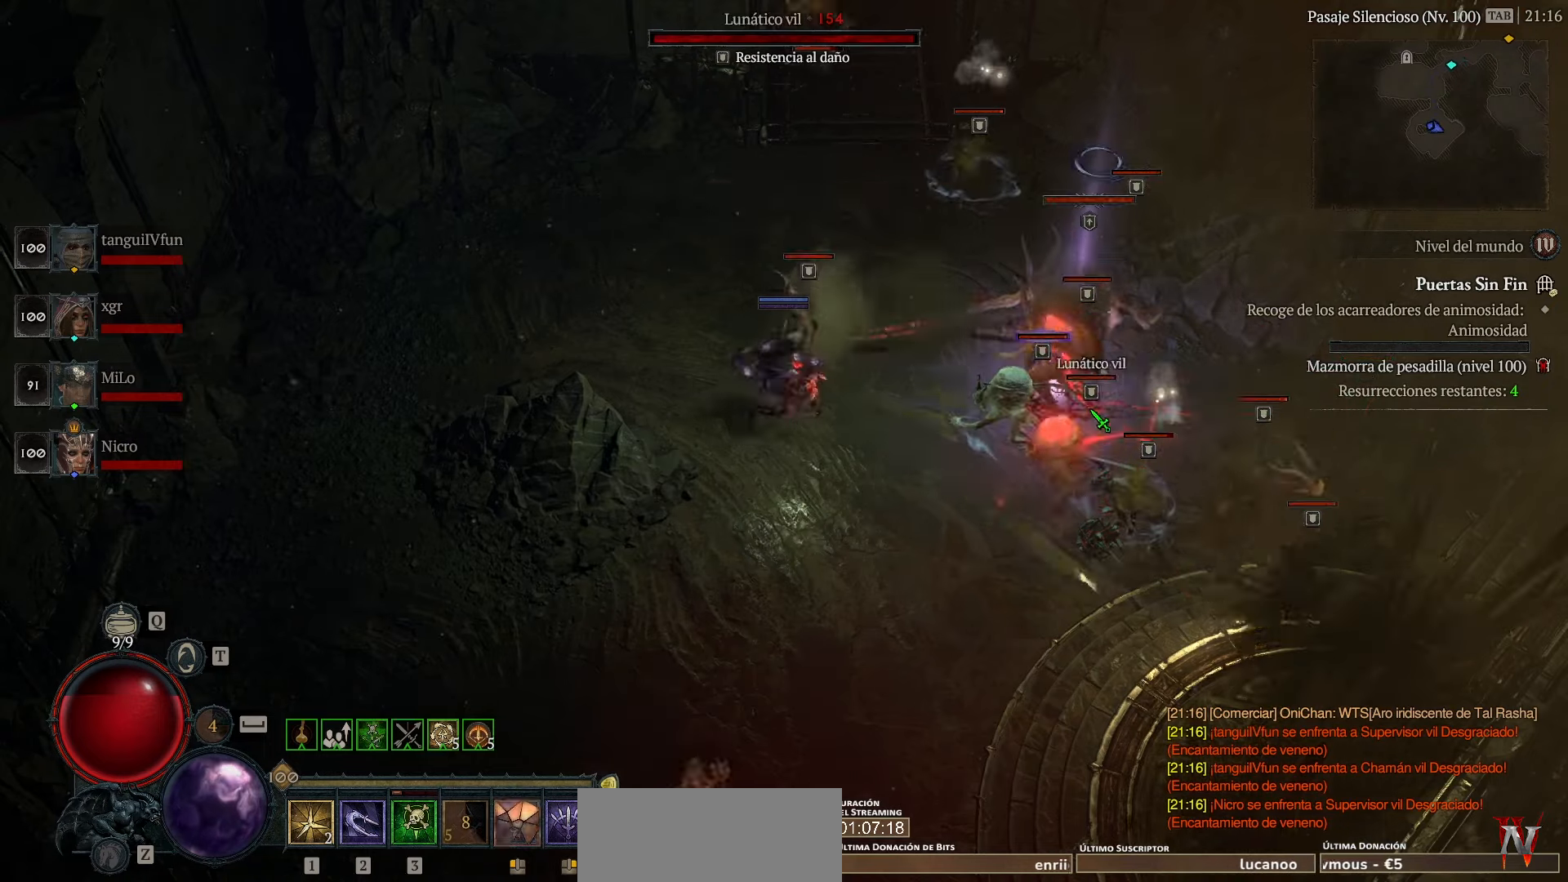
{"keys": [], "events": []}
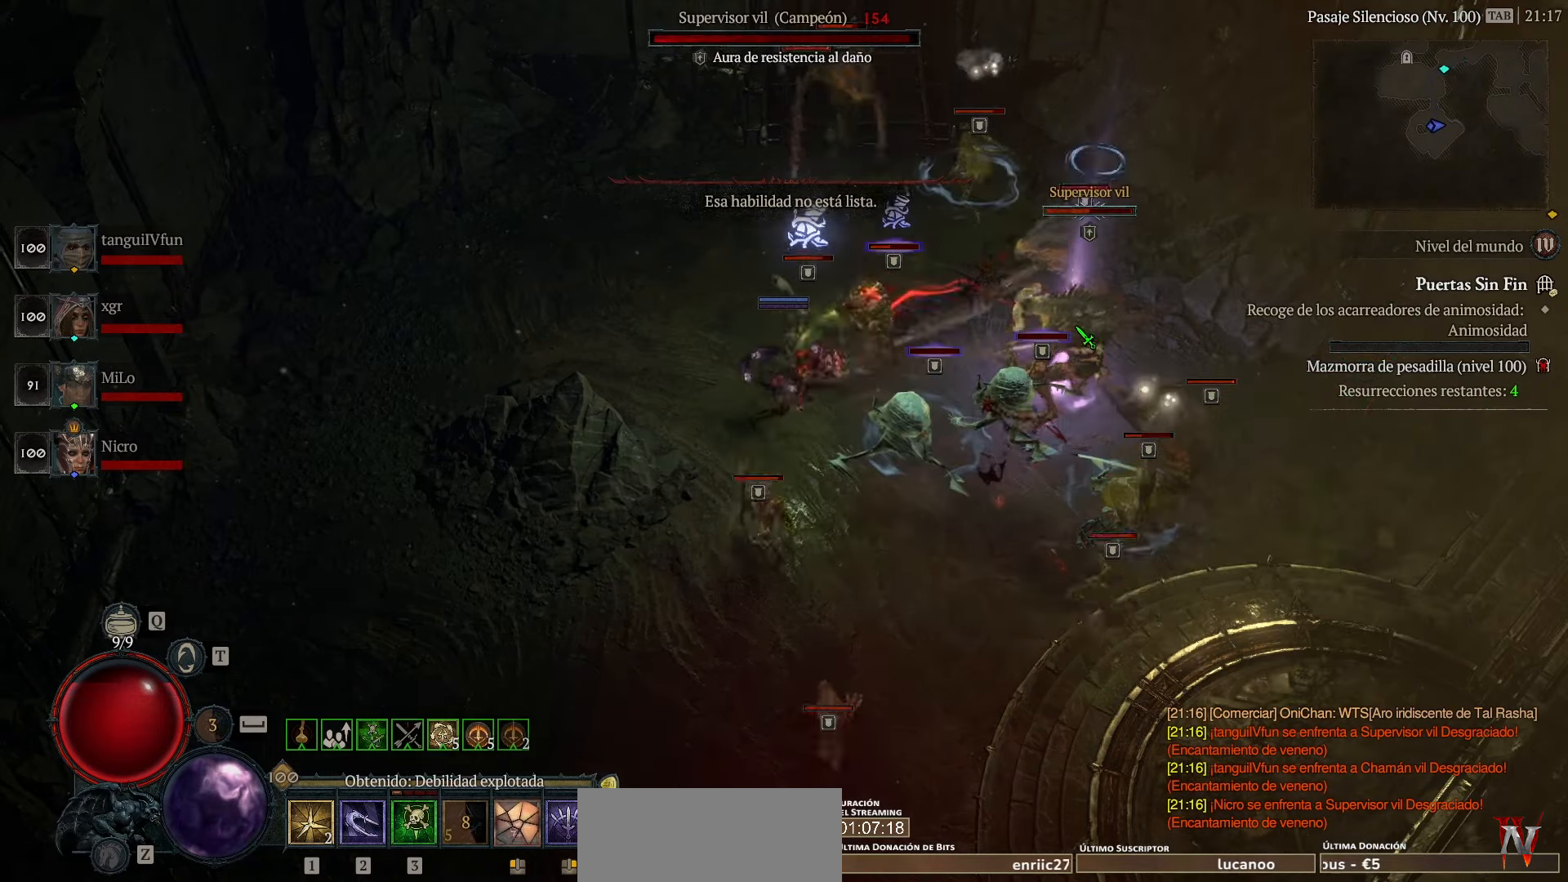
{"keys": [], "events": [[40, "space", "down"], [160, "space", "up"]]}
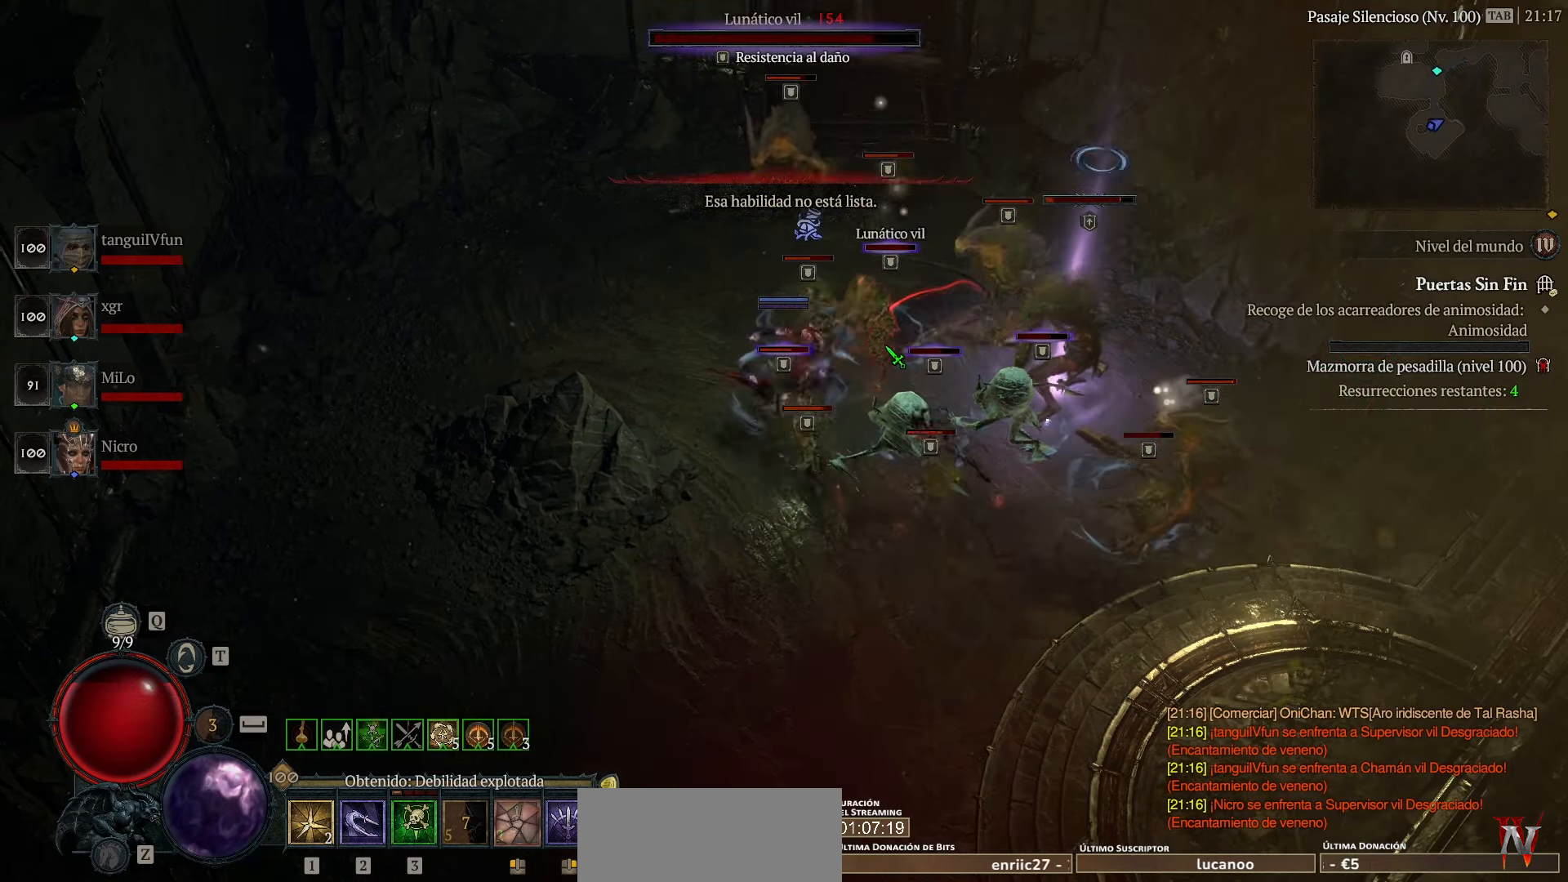
{"keys": [], "events": []}
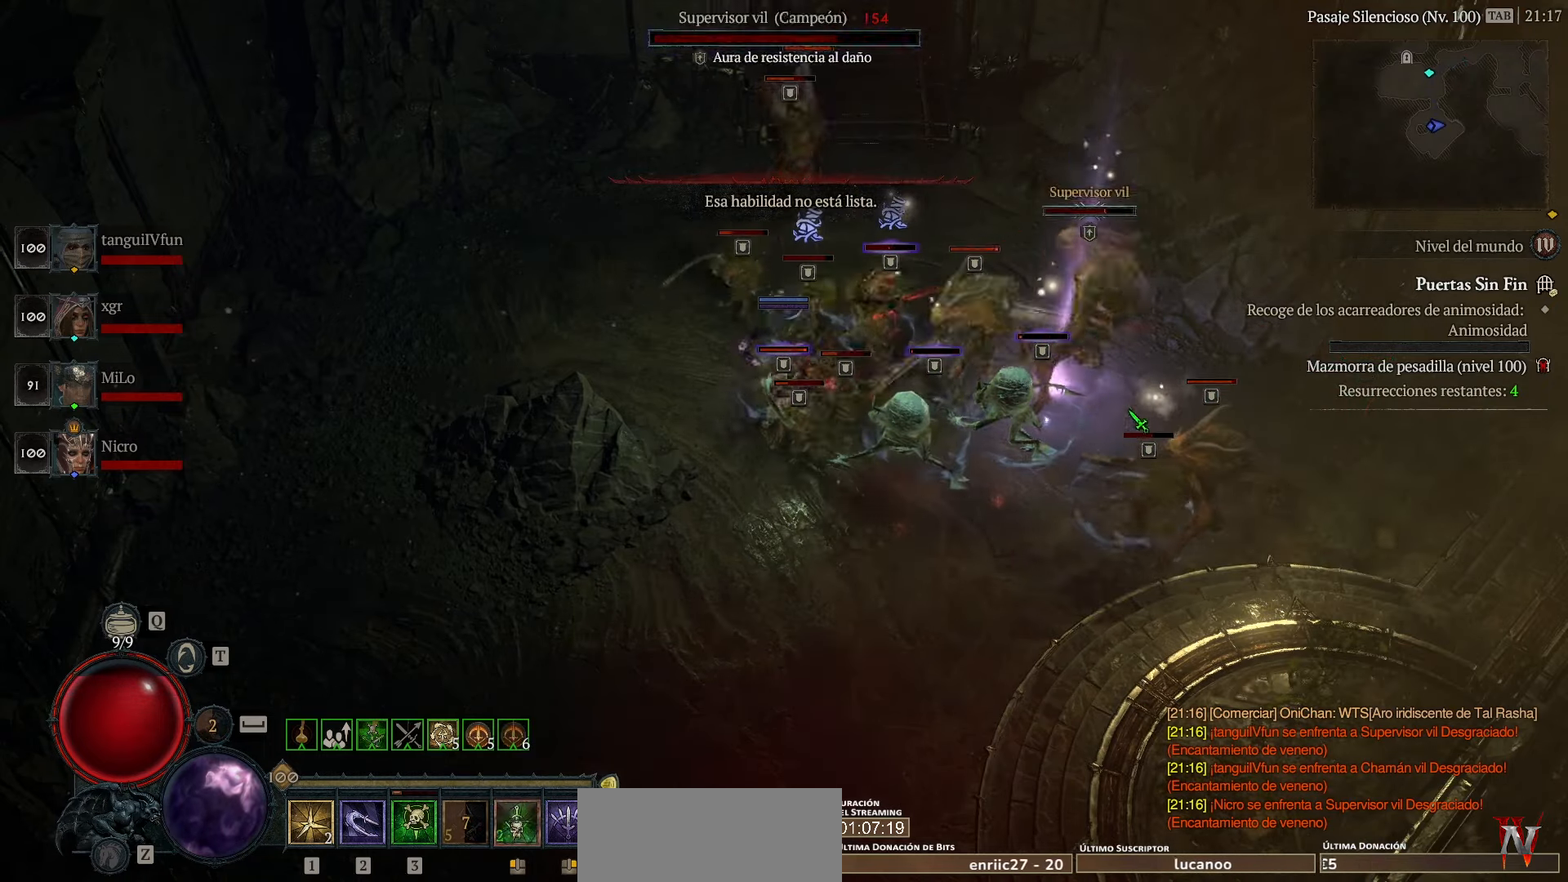
{"keys": [], "events": [[280, "space", "down"], [320, "space", "up"]]}